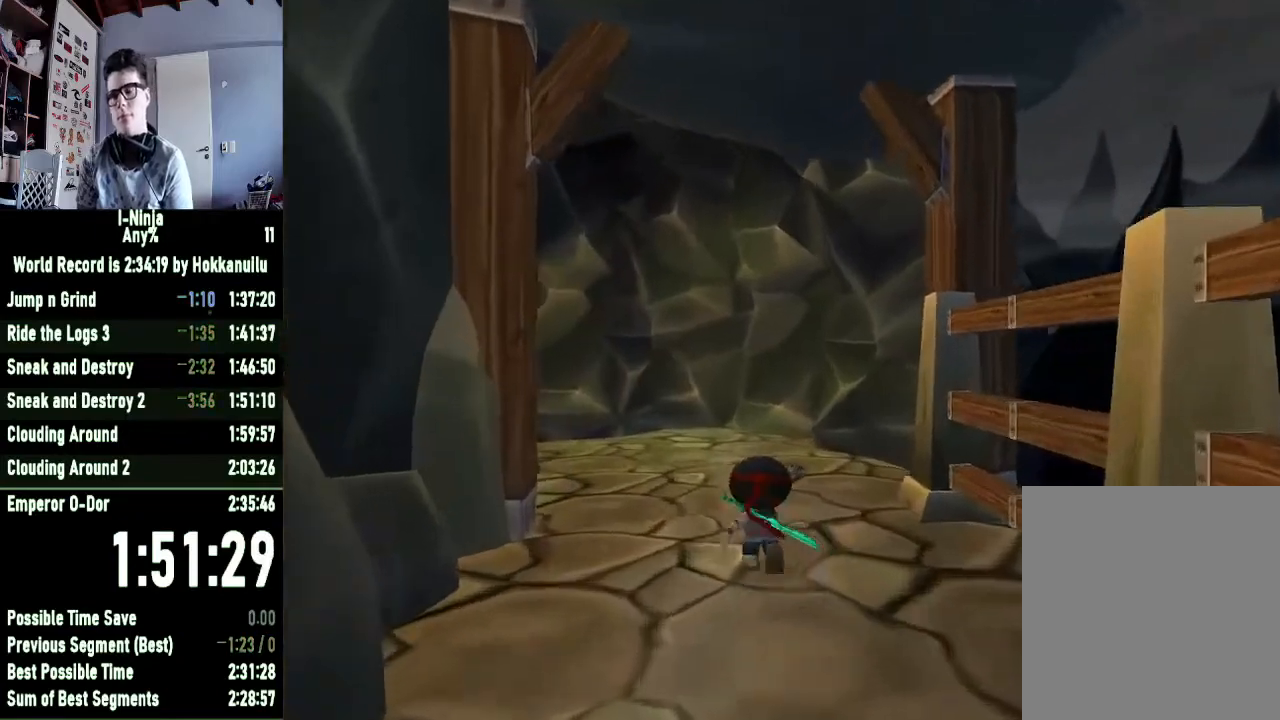
Gameplay with a controller (Xbox layout); each line is a JSON object with the inputs held at the frame after it. "button_events" lists button changes between this image and that frame as [ms after this image, input, new state], when the widget could be followed in between (sticks are given only as held states). This document gives stick clicks only as held states, not as events.
{"buttons": [], "left_stick": "center", "right_stick": "right", "button_events": []}
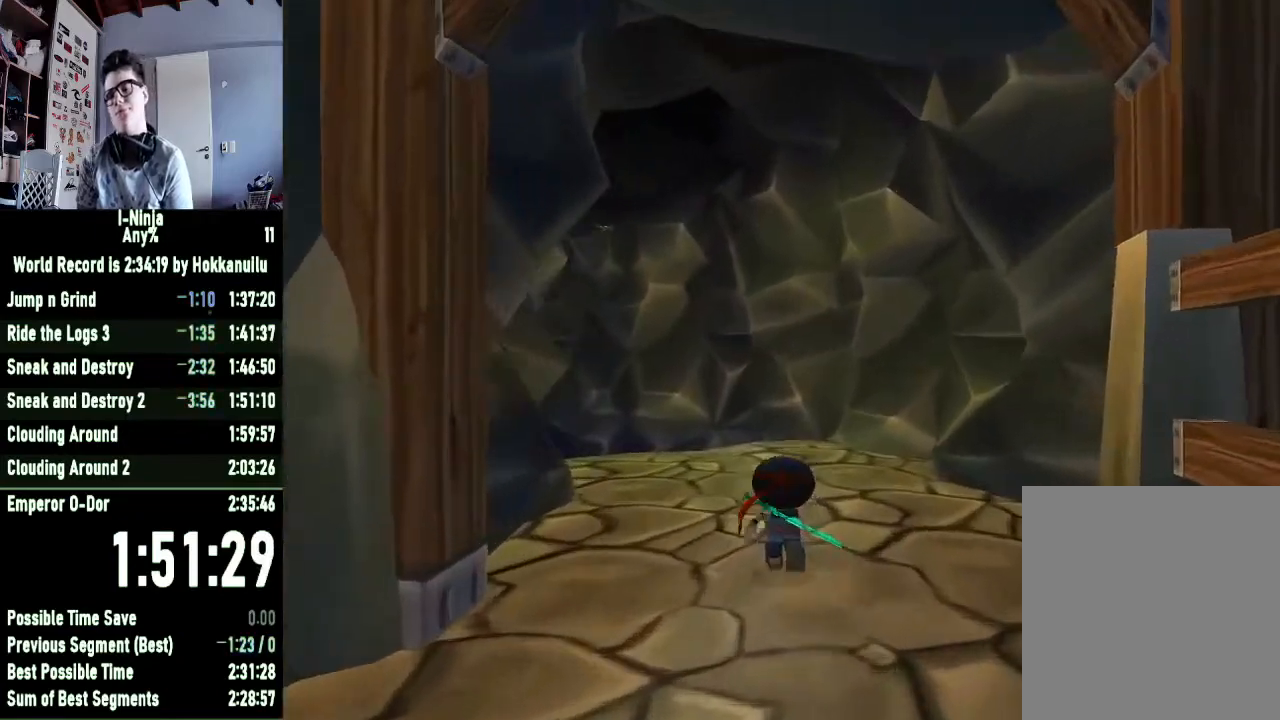
{"buttons": [], "left_stick": "center", "right_stick": "right", "button_events": []}
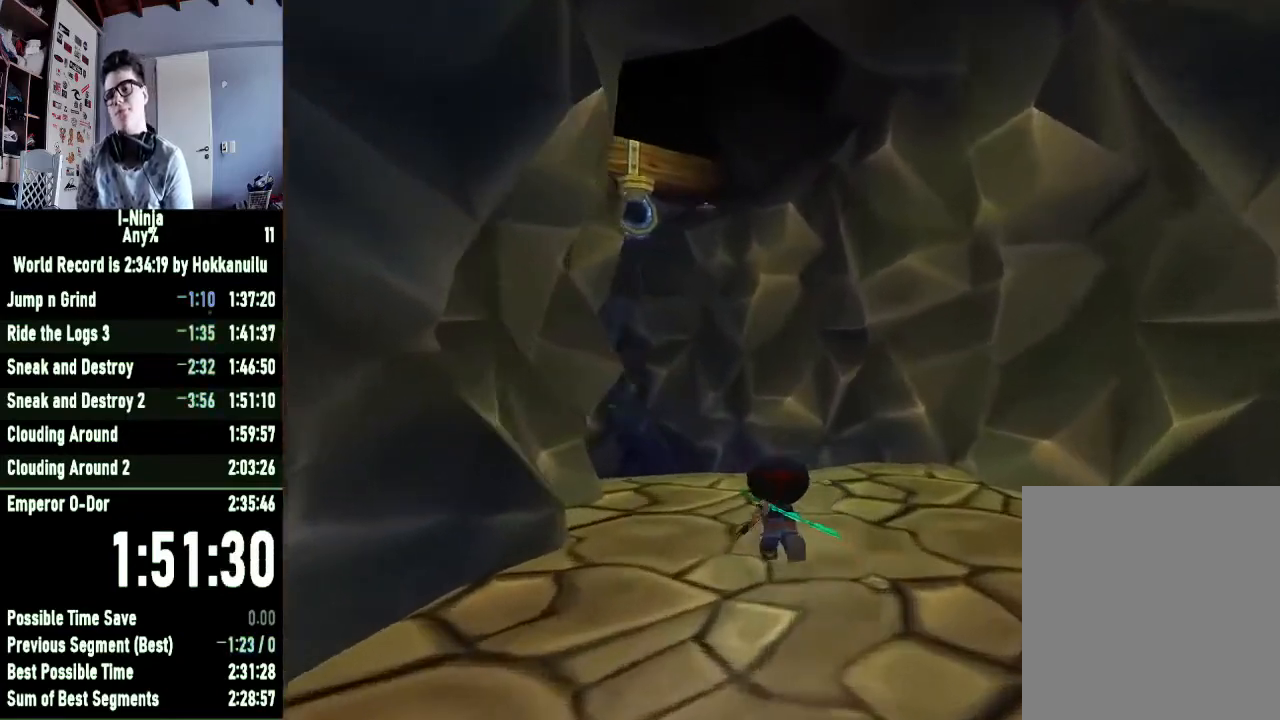
{"buttons": ["R1"], "left_stick": "center", "right_stick": "center", "button_events": [[500, "R1", "down"]]}
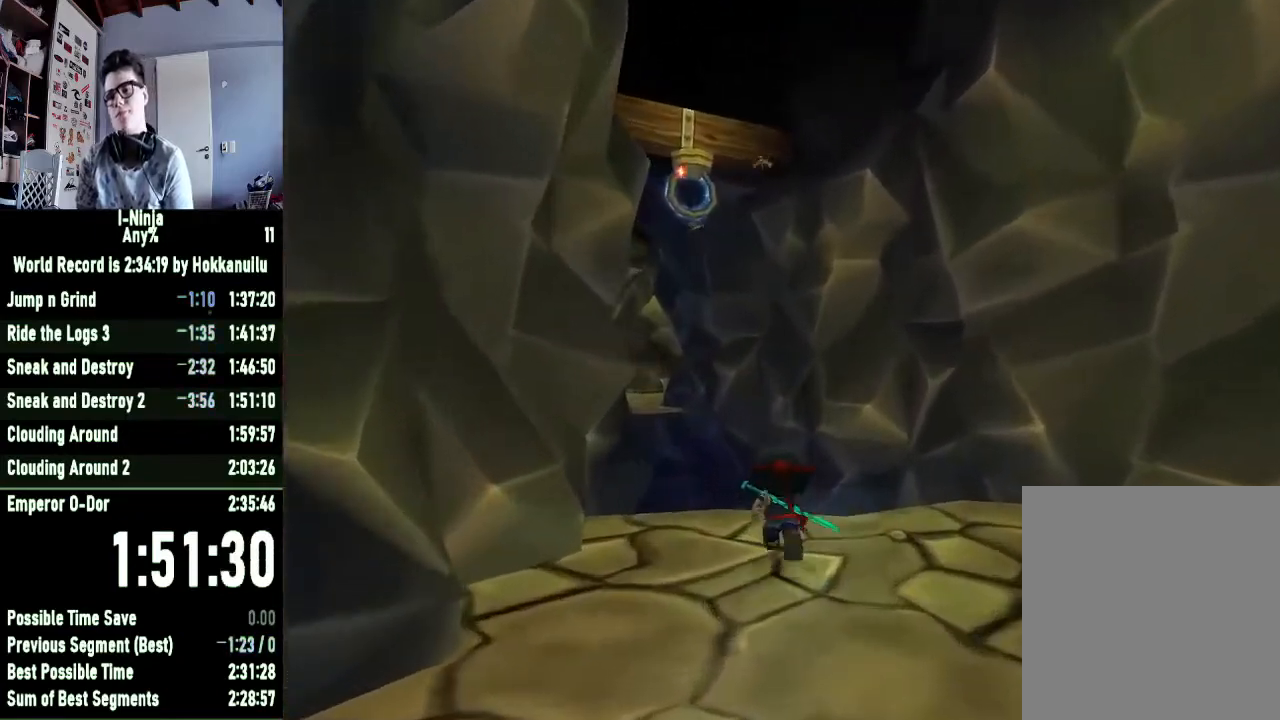
{"buttons": ["R1"], "left_stick": "center", "right_stick": "center", "button_events": []}
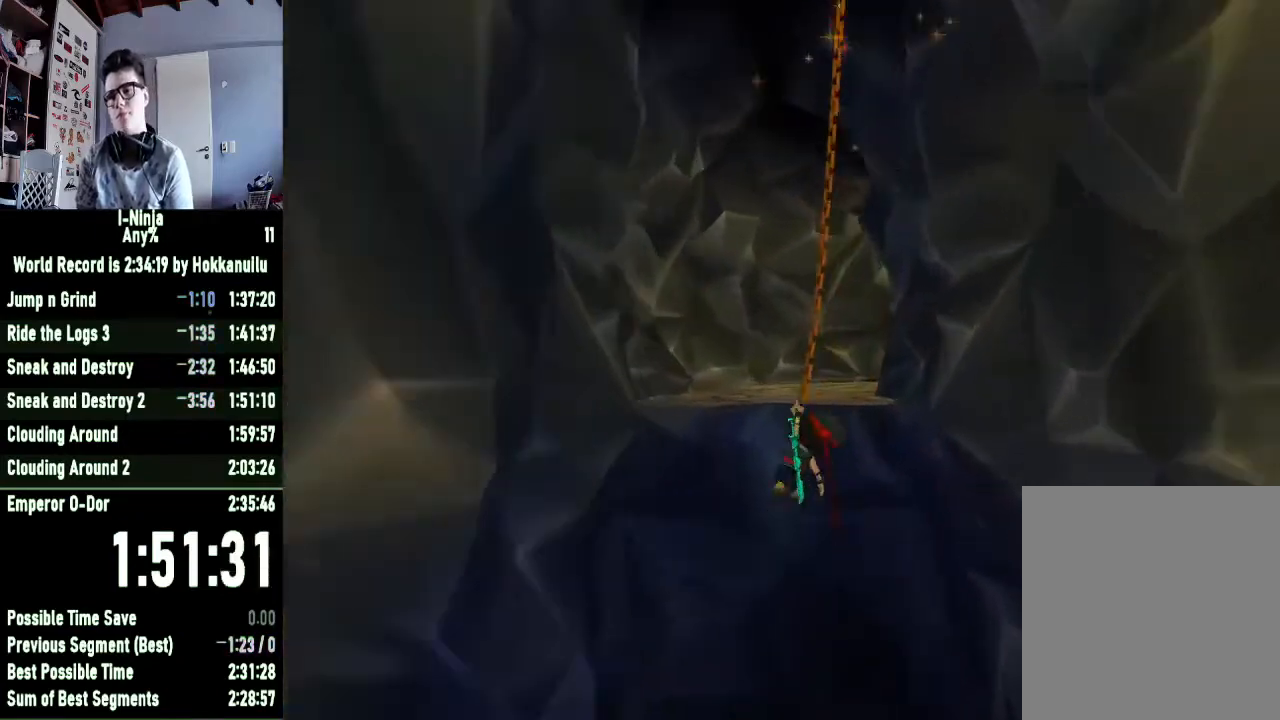
{"buttons": ["B"], "left_stick": "center", "right_stick": "center", "button_events": [[167, "R1", "up"], [500, "B", "down"]]}
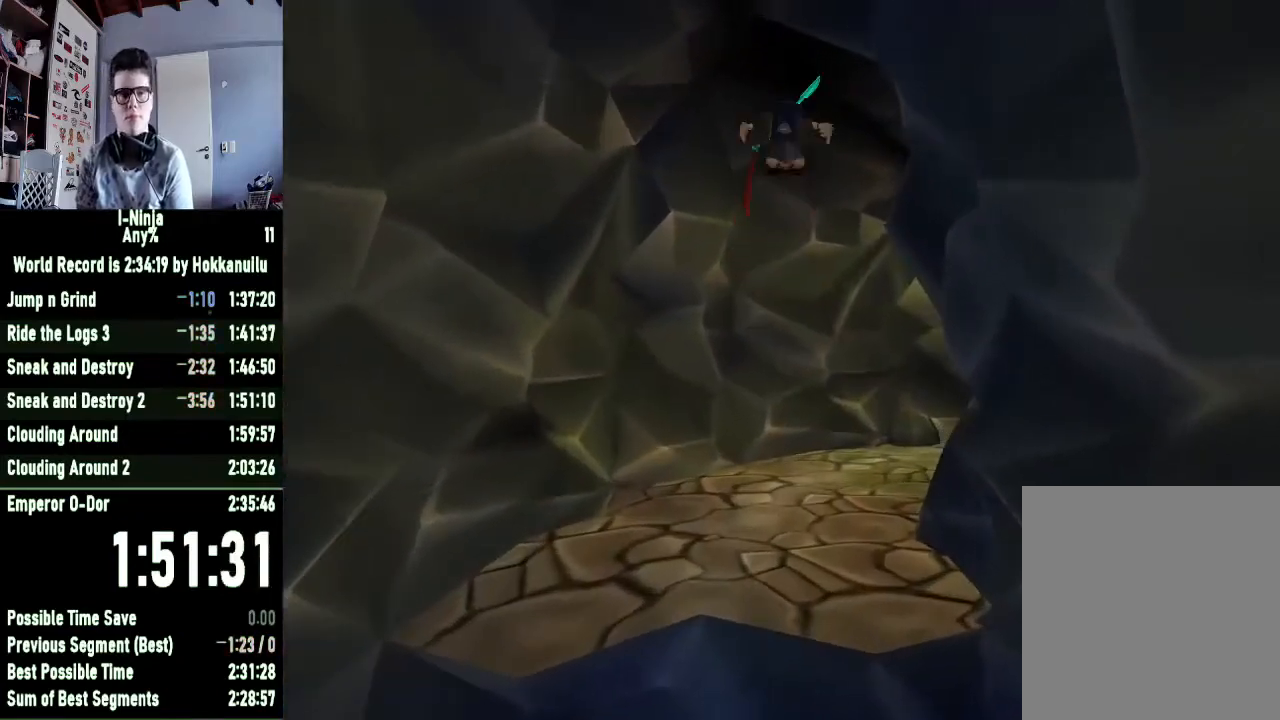
{"buttons": ["B"], "left_stick": "center", "right_stick": "center", "button_events": []}
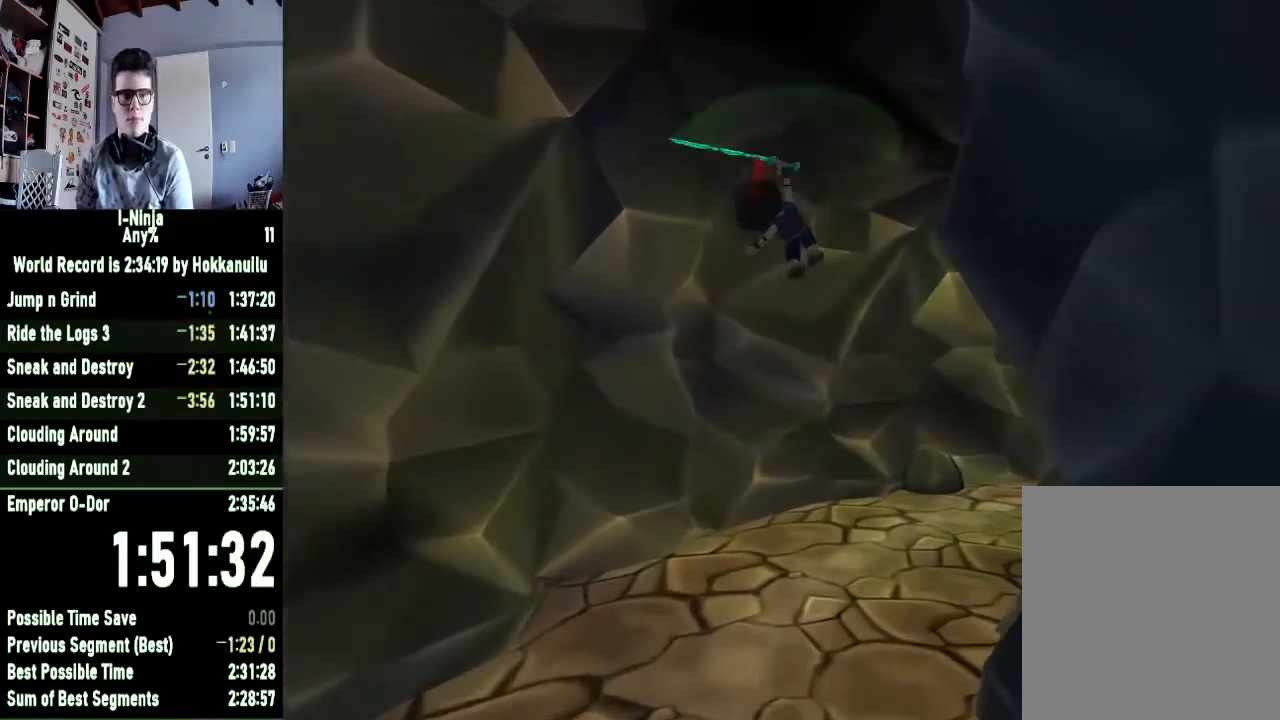
{"buttons": [], "left_stick": "right", "right_stick": "left", "button_events": [[200, "B", "up"]]}
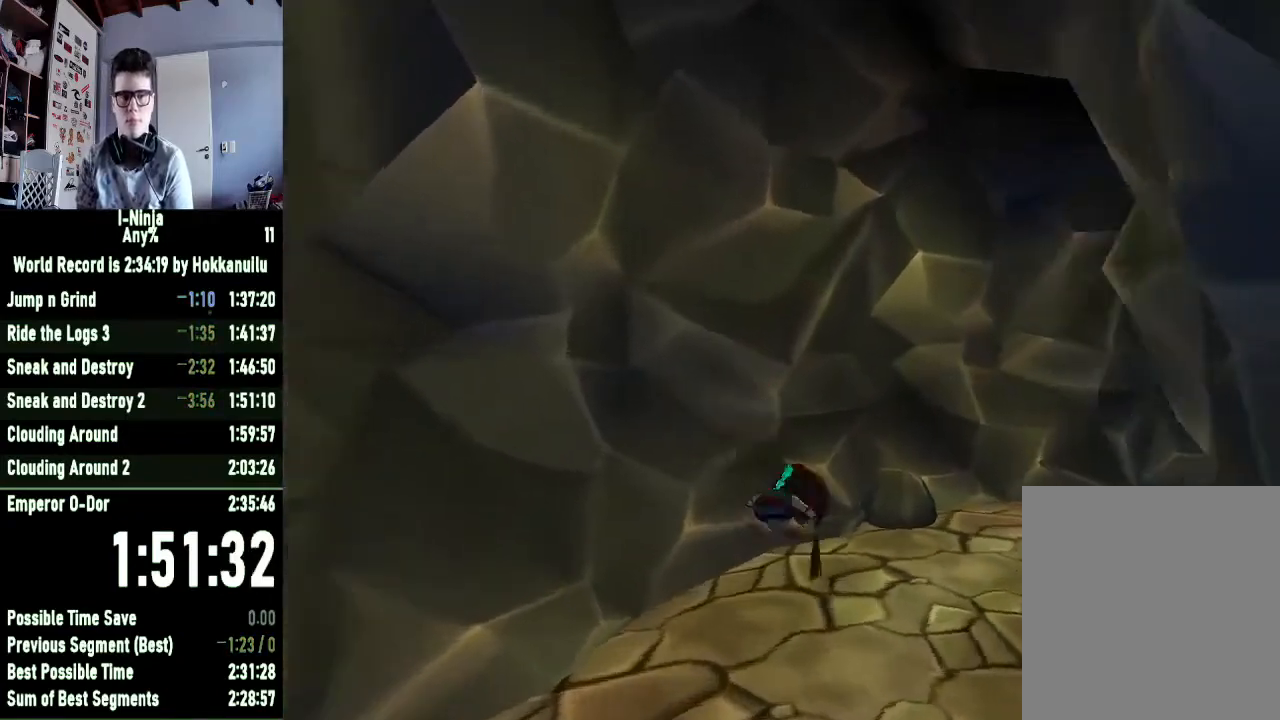
{"buttons": [], "left_stick": "right", "right_stick": "left", "button_events": []}
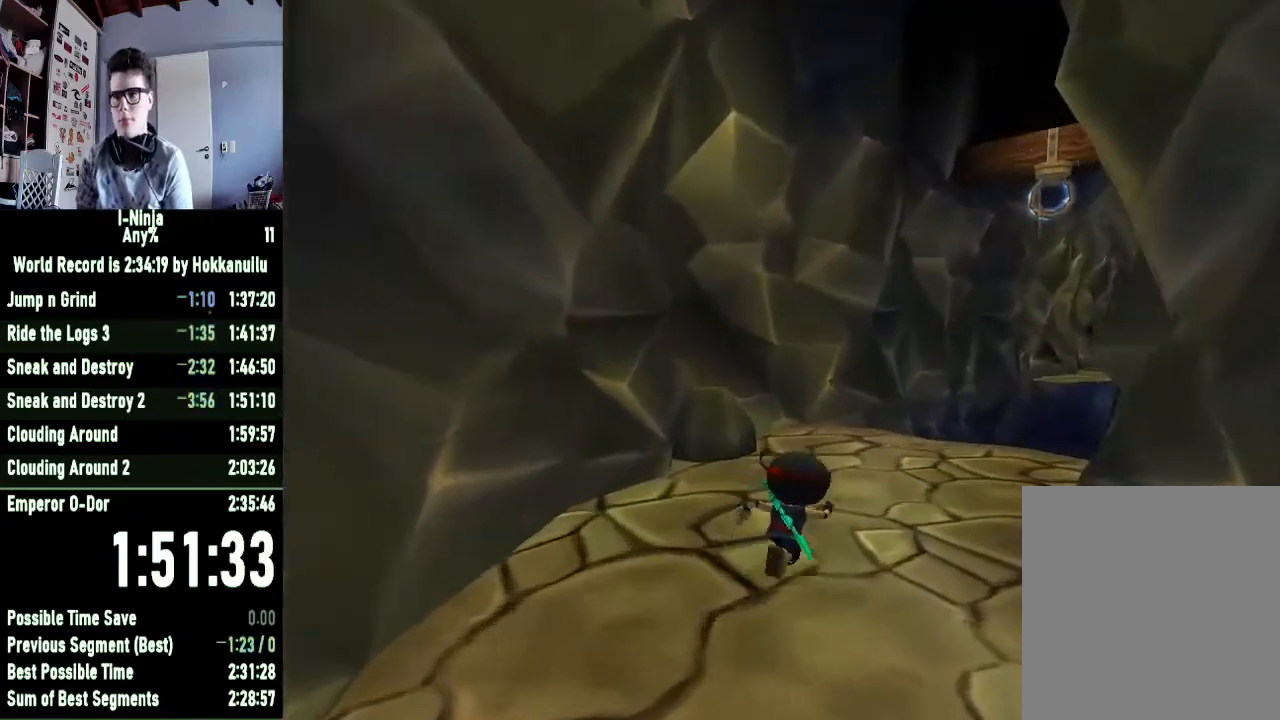
{"buttons": [], "left_stick": "right", "right_stick": "left", "button_events": []}
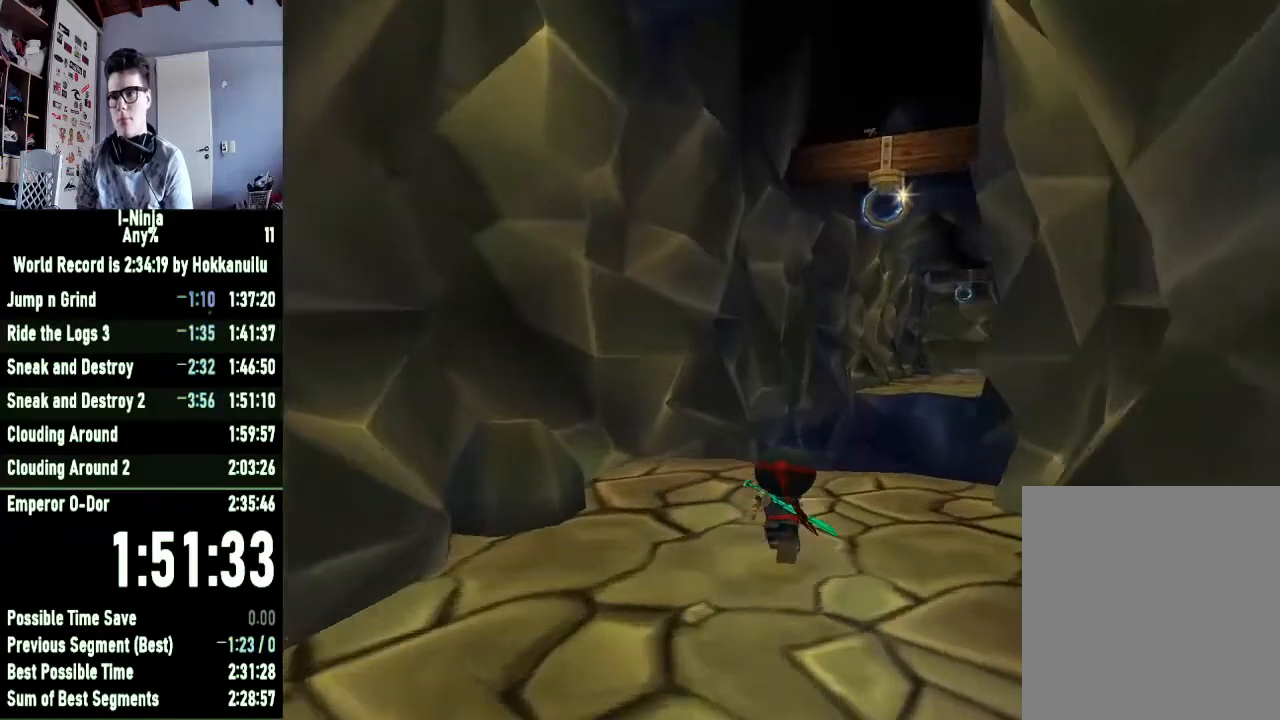
{"buttons": [], "left_stick": "center", "right_stick": "center", "button_events": []}
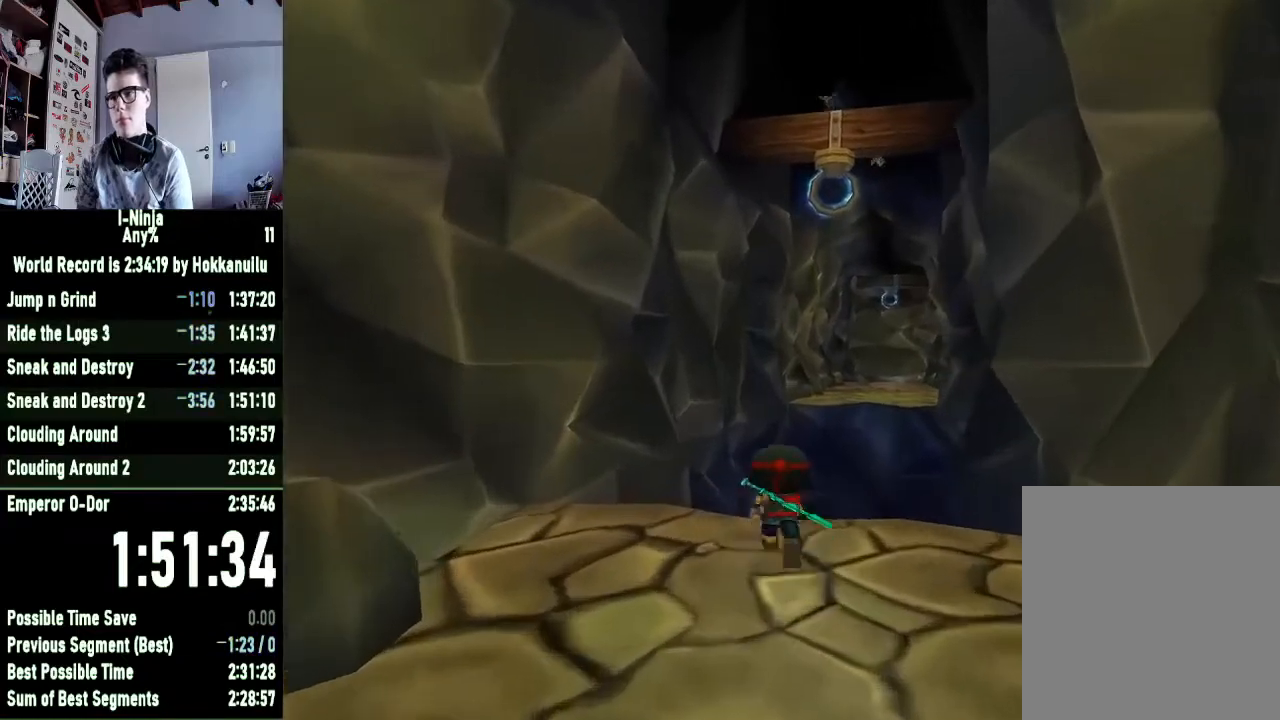
{"buttons": ["R1"], "left_stick": "center", "right_stick": "center", "button_events": [[67, "R1", "down"]]}
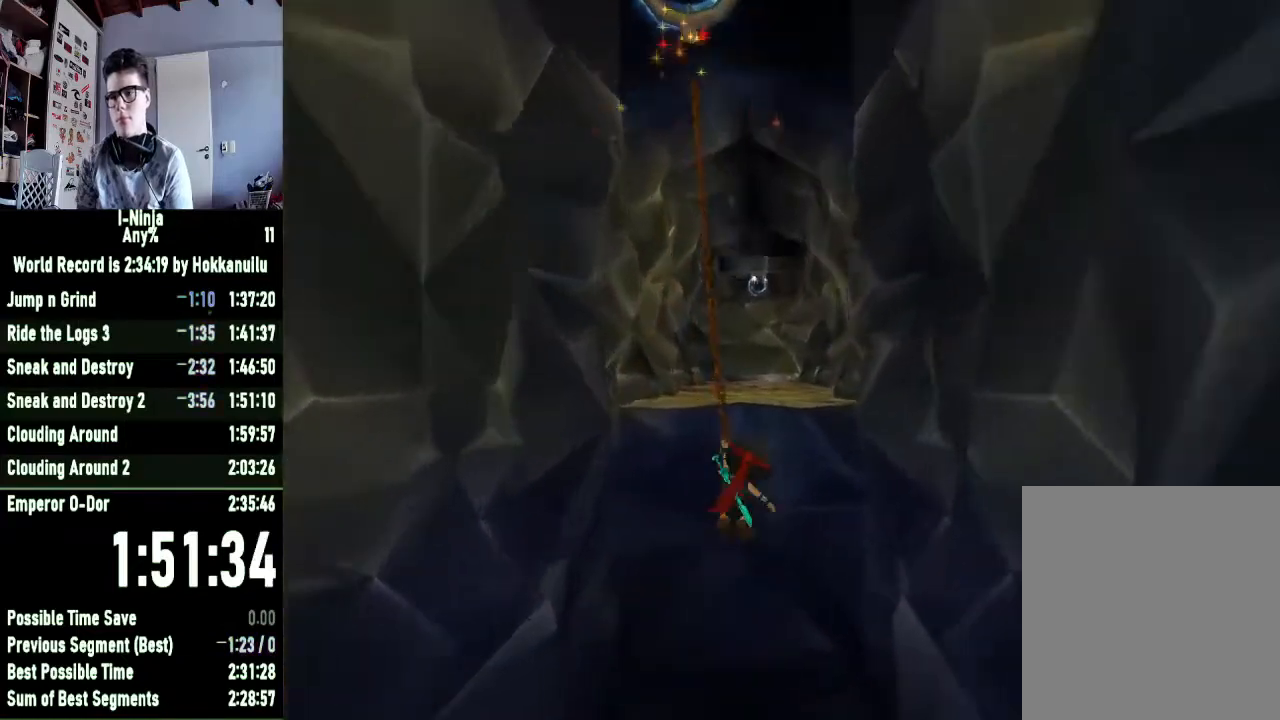
{"buttons": [], "left_stick": "right", "right_stick": "center", "button_events": [[233, "R1", "up"]]}
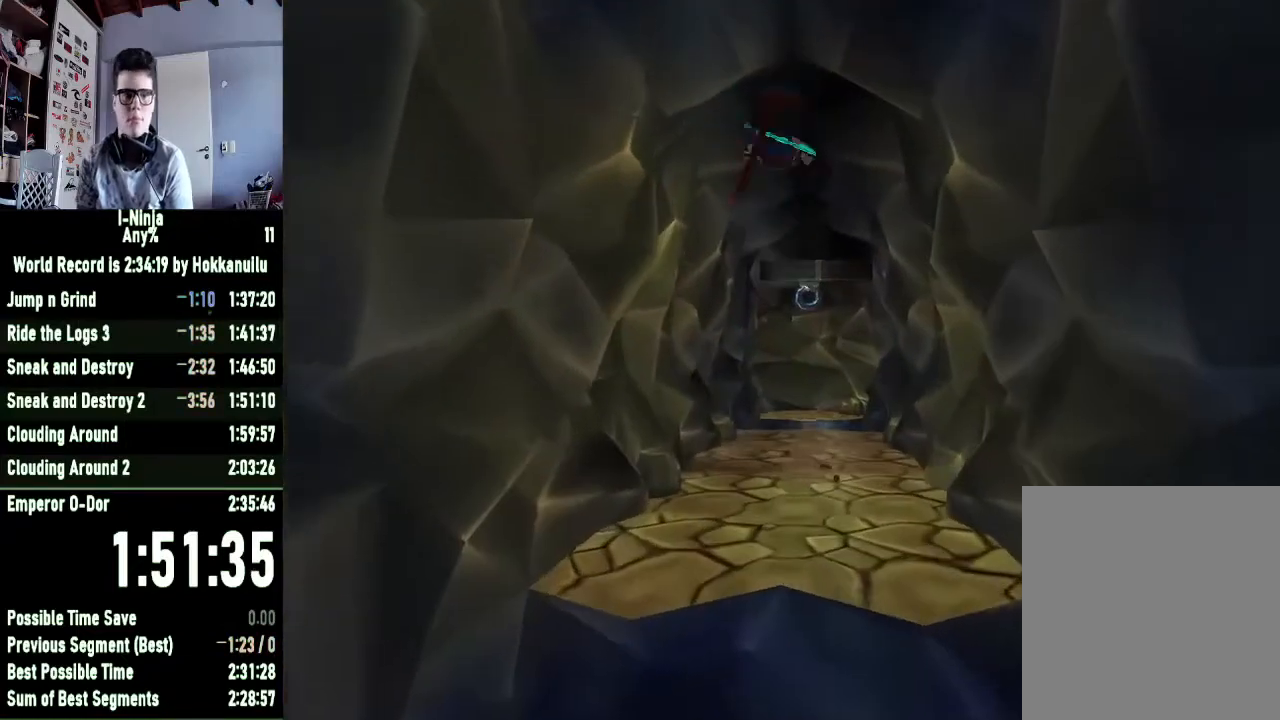
{"buttons": ["B"], "left_stick": "right", "right_stick": "center", "button_events": [[33, "B", "down"]]}
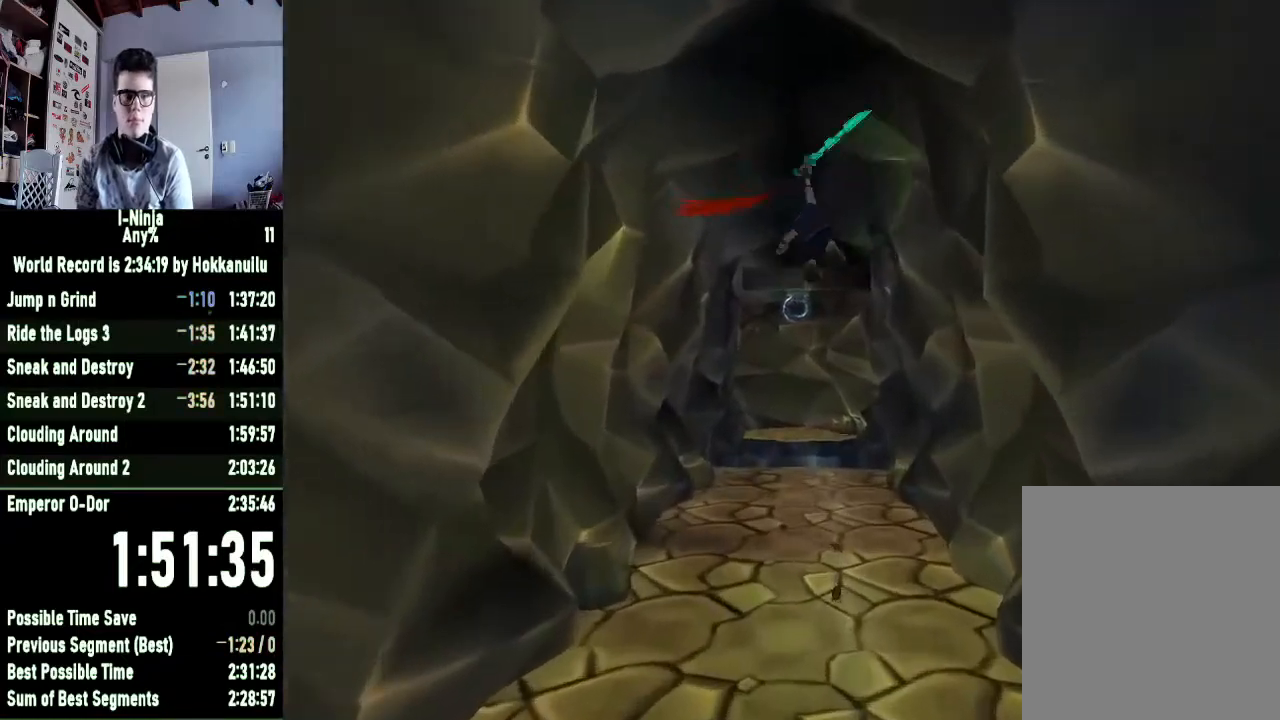
{"buttons": ["B"], "left_stick": "center", "right_stick": "center", "button_events": []}
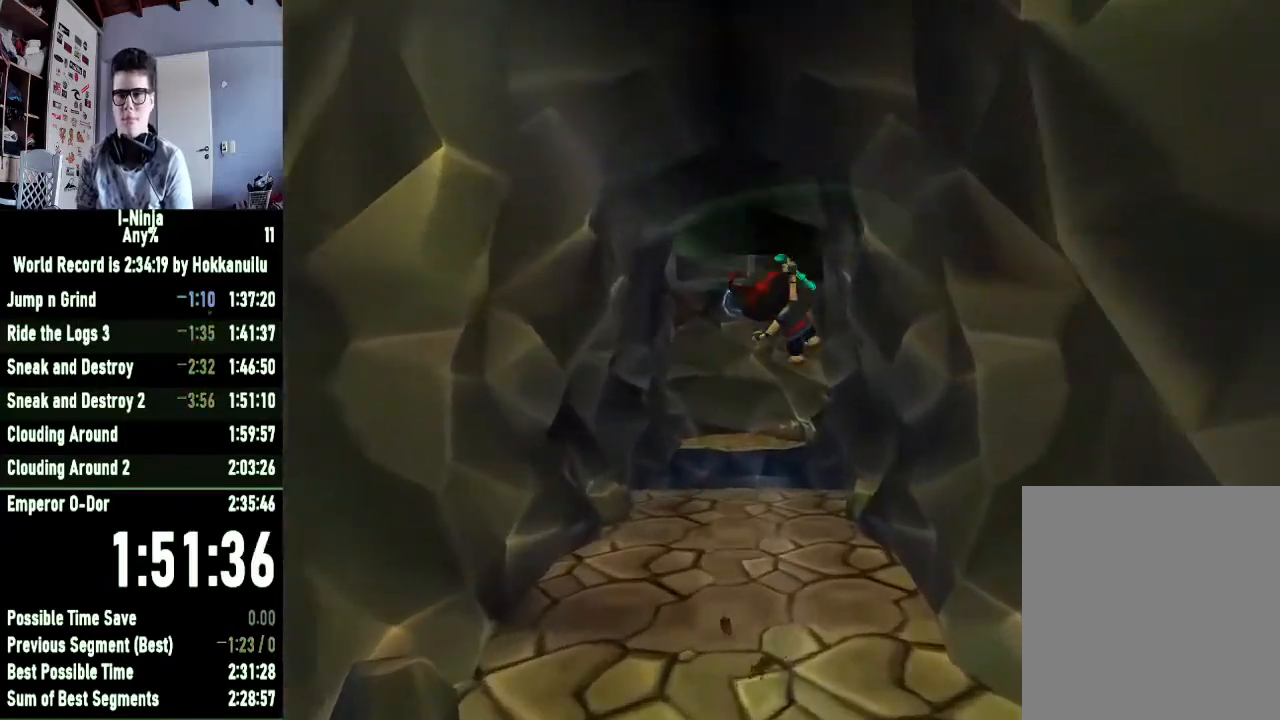
{"buttons": [], "left_stick": "center", "right_stick": "center", "button_events": [[367, "B", "up"]]}
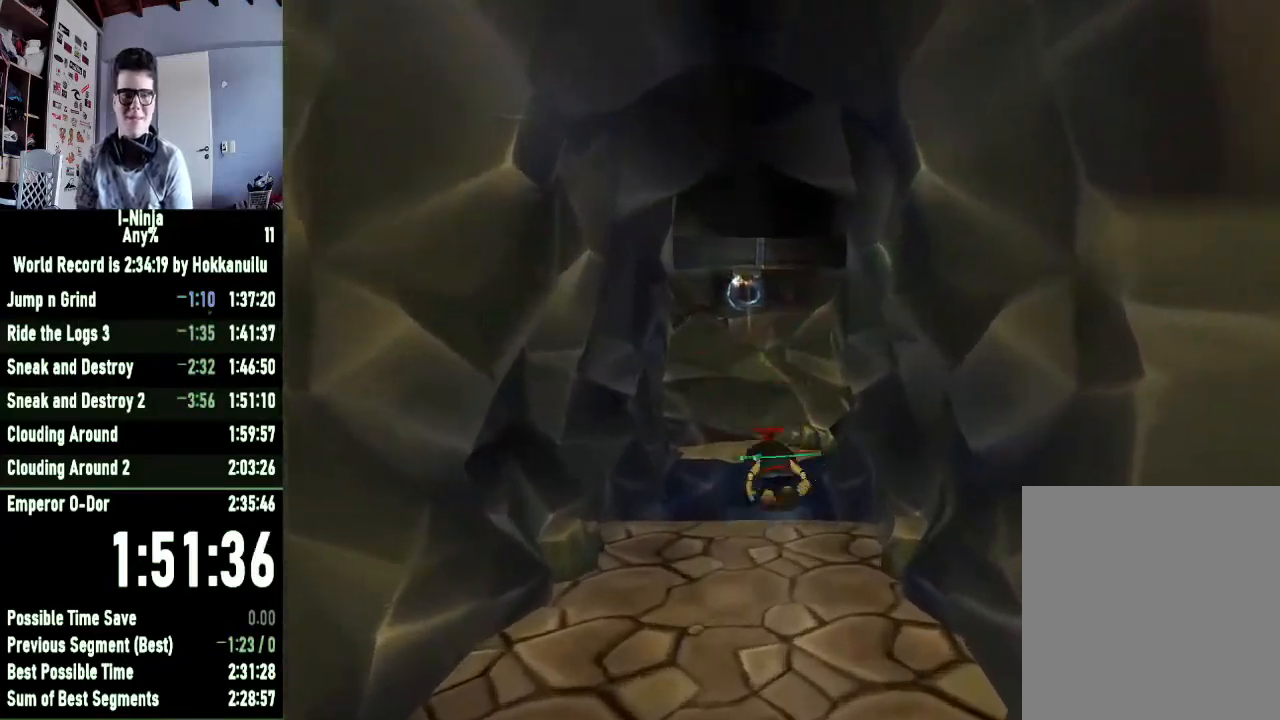
{"buttons": [], "left_stick": "center", "right_stick": "center", "button_events": []}
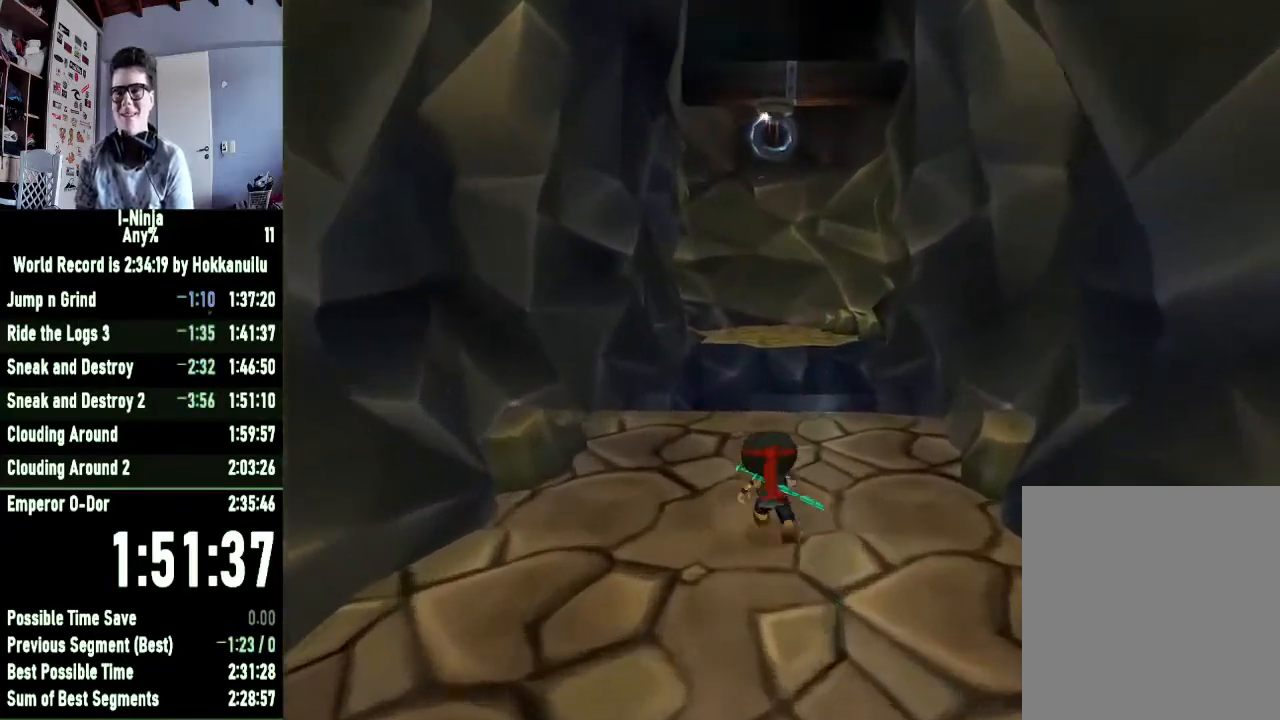
{"buttons": ["R1"], "left_stick": "center", "right_stick": "center", "button_events": [[500, "R1", "down"]]}
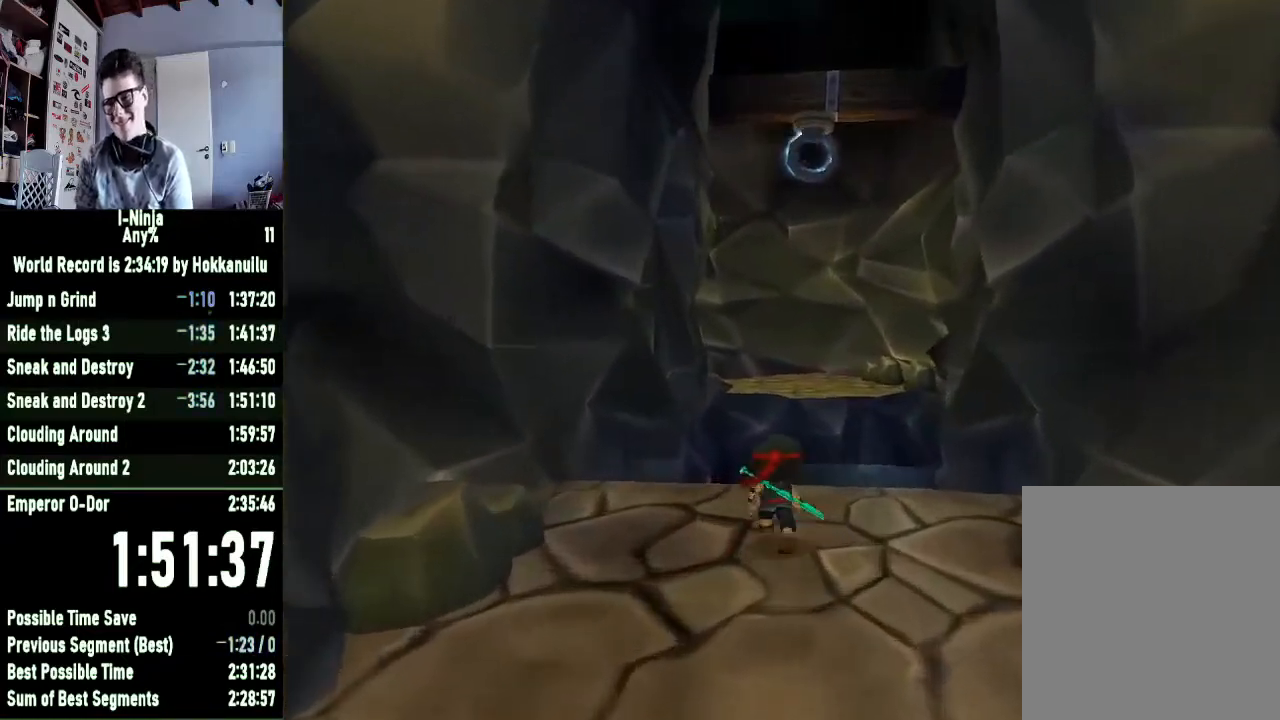
{"buttons": ["R1"], "left_stick": "center", "right_stick": "center", "button_events": []}
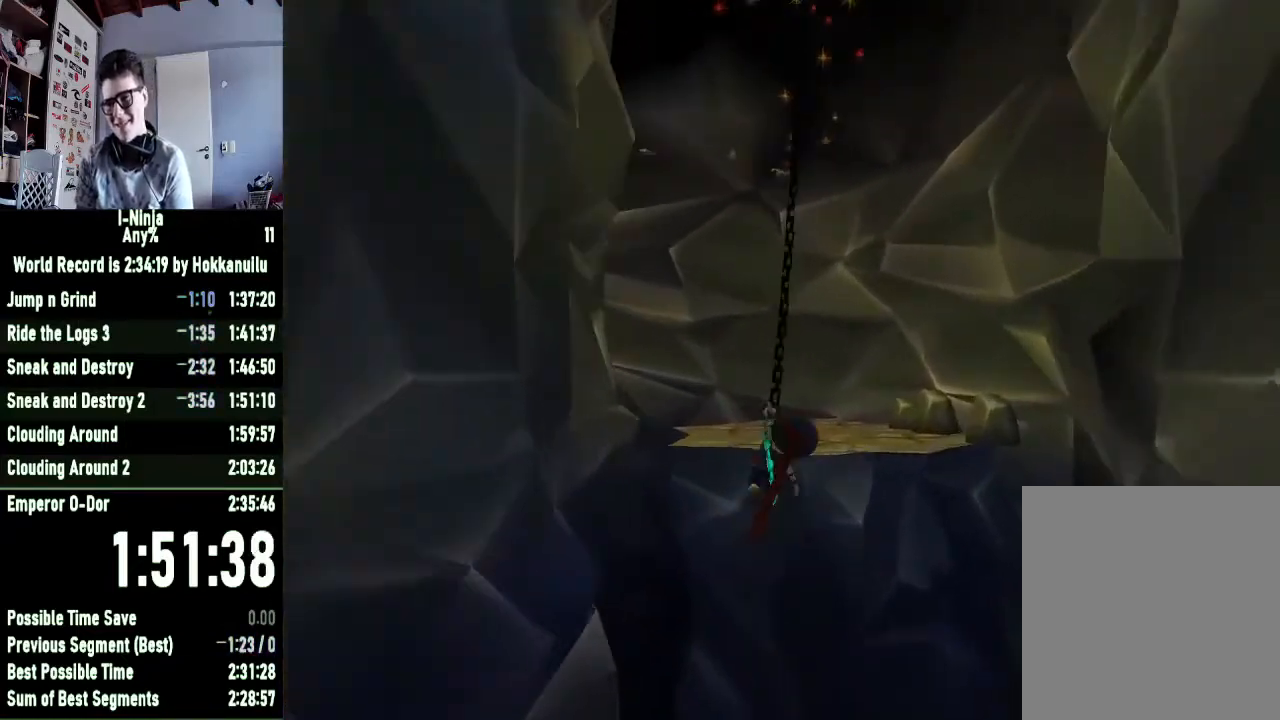
{"buttons": [], "left_stick": "right", "right_stick": "center", "button_events": [[67, "R1", "up"]]}
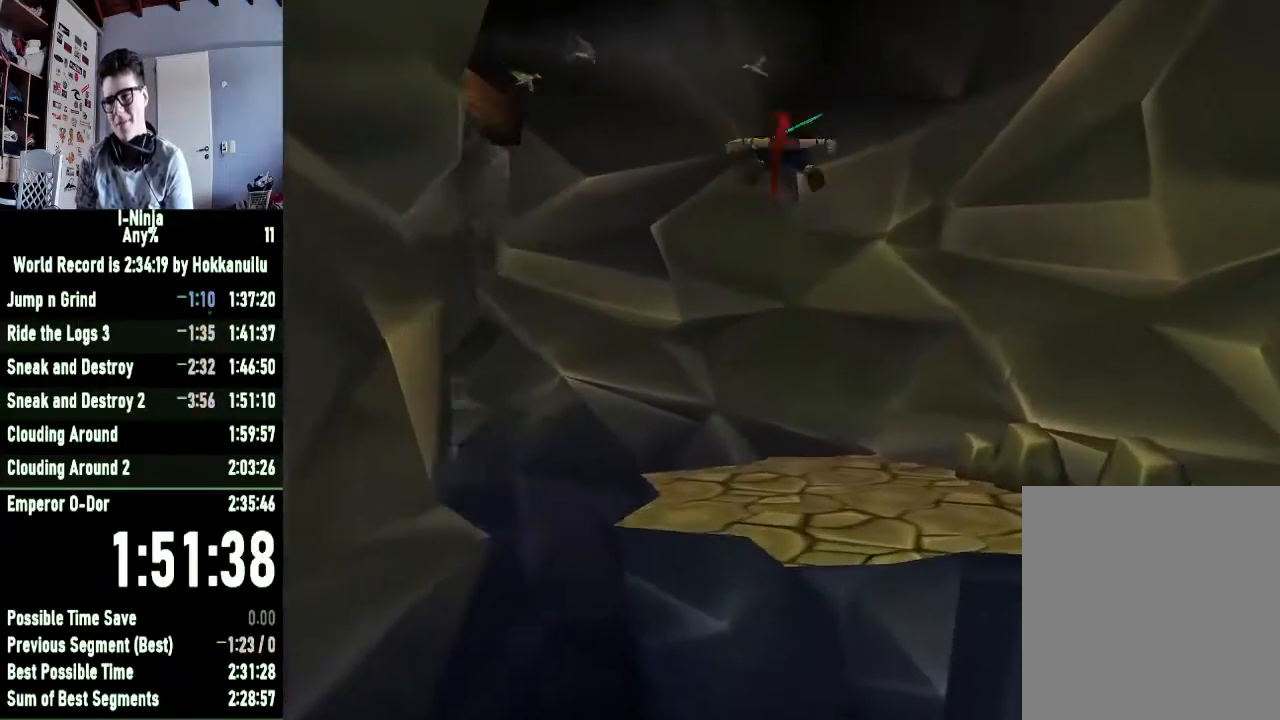
{"buttons": [], "left_stick": "center", "right_stick": "down-right", "button_events": []}
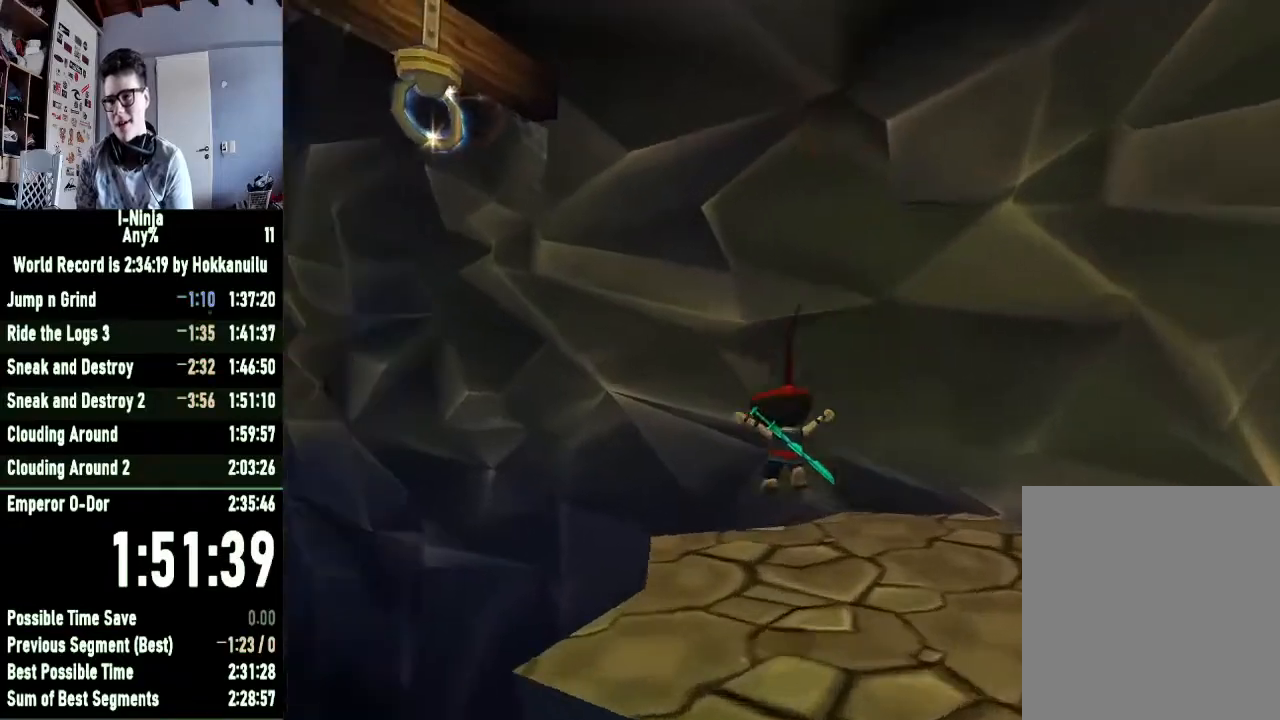
{"buttons": ["R1"], "left_stick": "left", "right_stick": "center", "button_events": [[433, "R1", "down"]]}
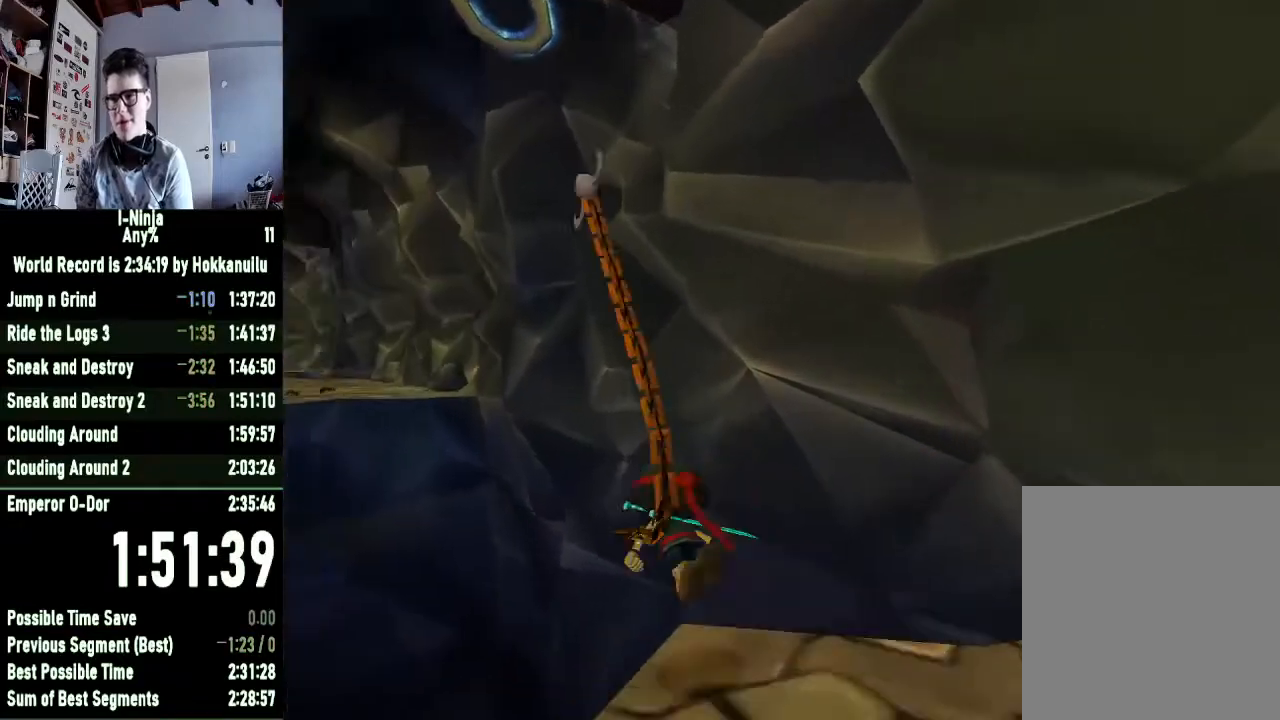
{"buttons": ["R1"], "left_stick": "center", "right_stick": "center", "button_events": []}
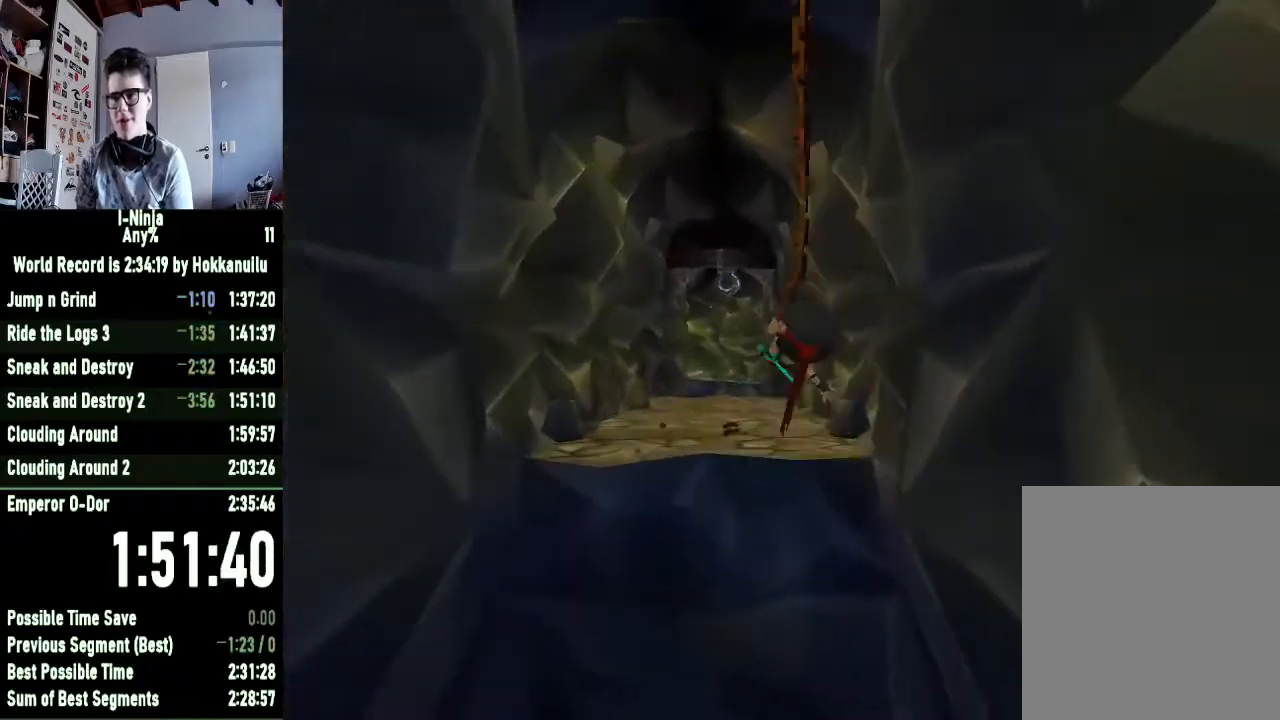
{"buttons": ["B"], "left_stick": "center", "right_stick": "center", "button_events": [[33, "R1", "up"], [300, "B", "down"]]}
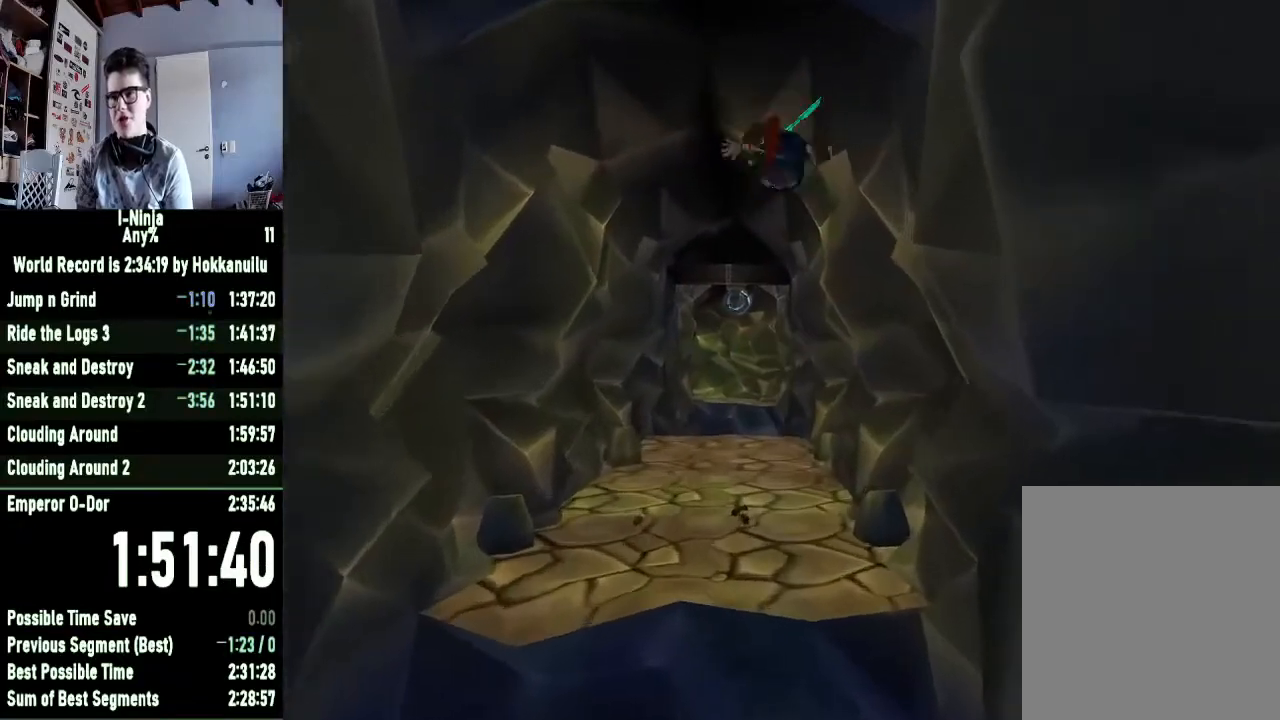
{"buttons": ["B"], "left_stick": "center", "right_stick": "center", "button_events": []}
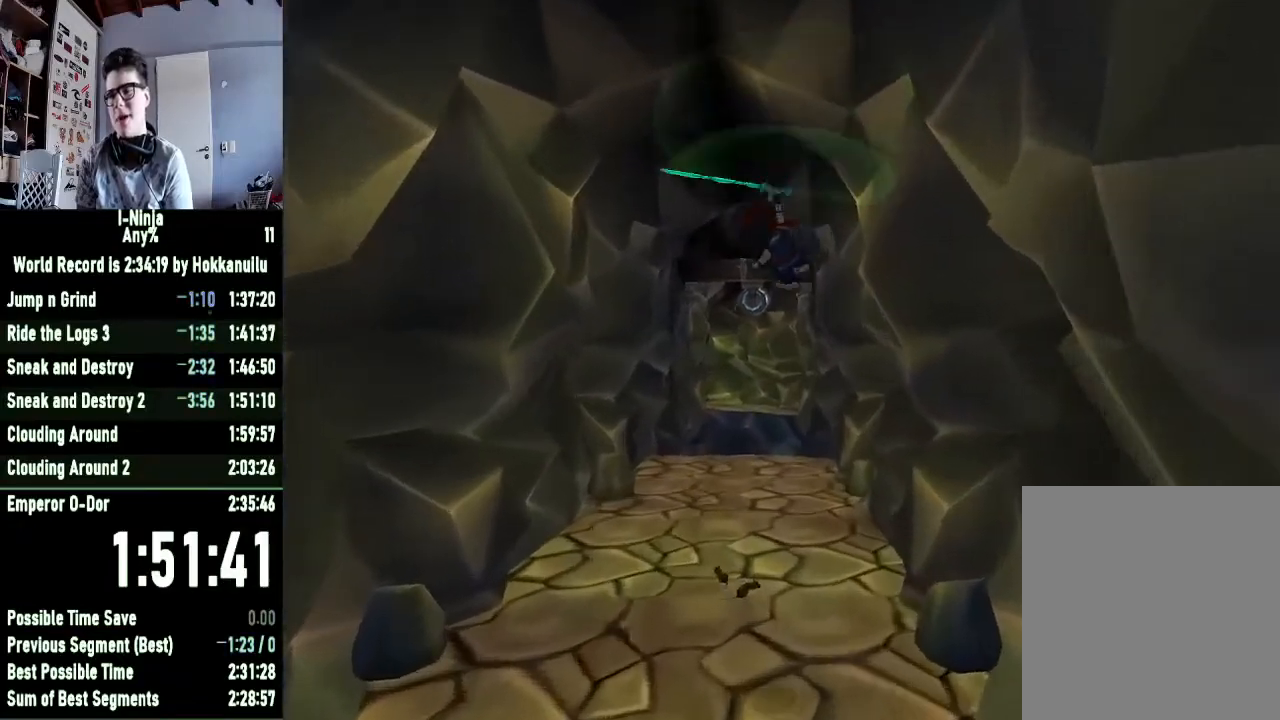
{"buttons": ["B"], "left_stick": "center", "right_stick": "center", "button_events": []}
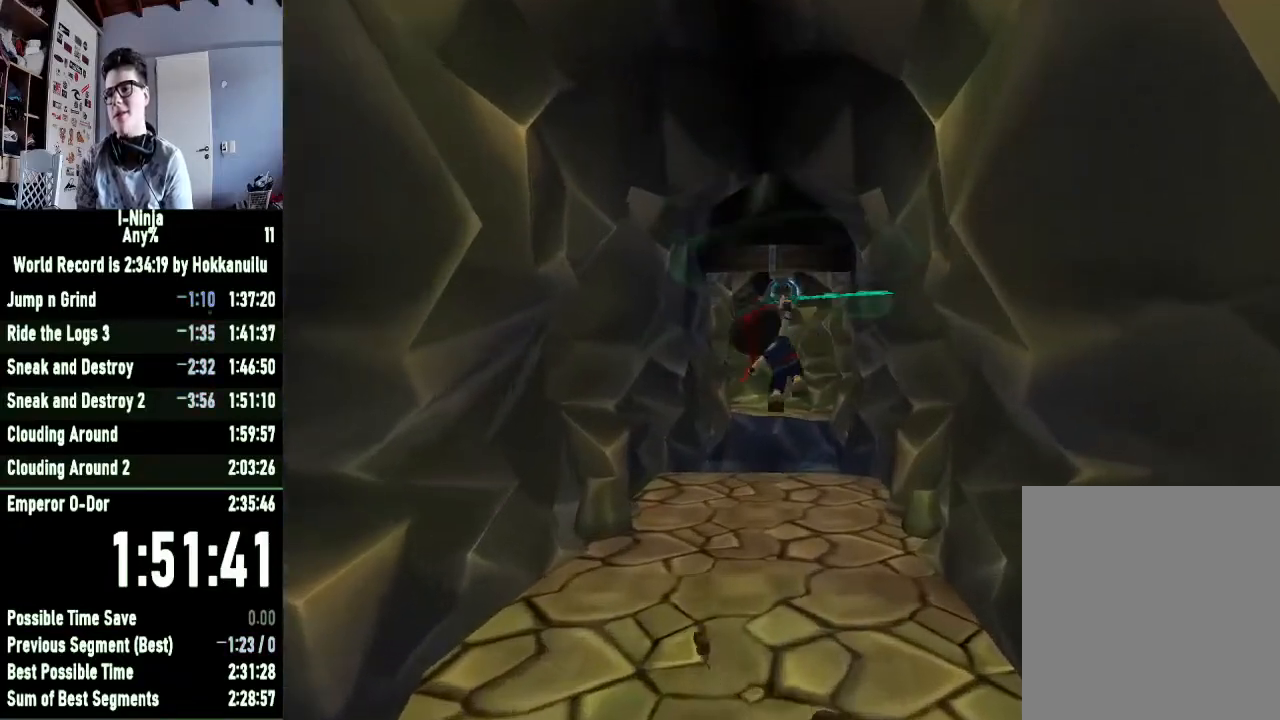
{"buttons": ["B"], "left_stick": "center", "right_stick": "center", "button_events": []}
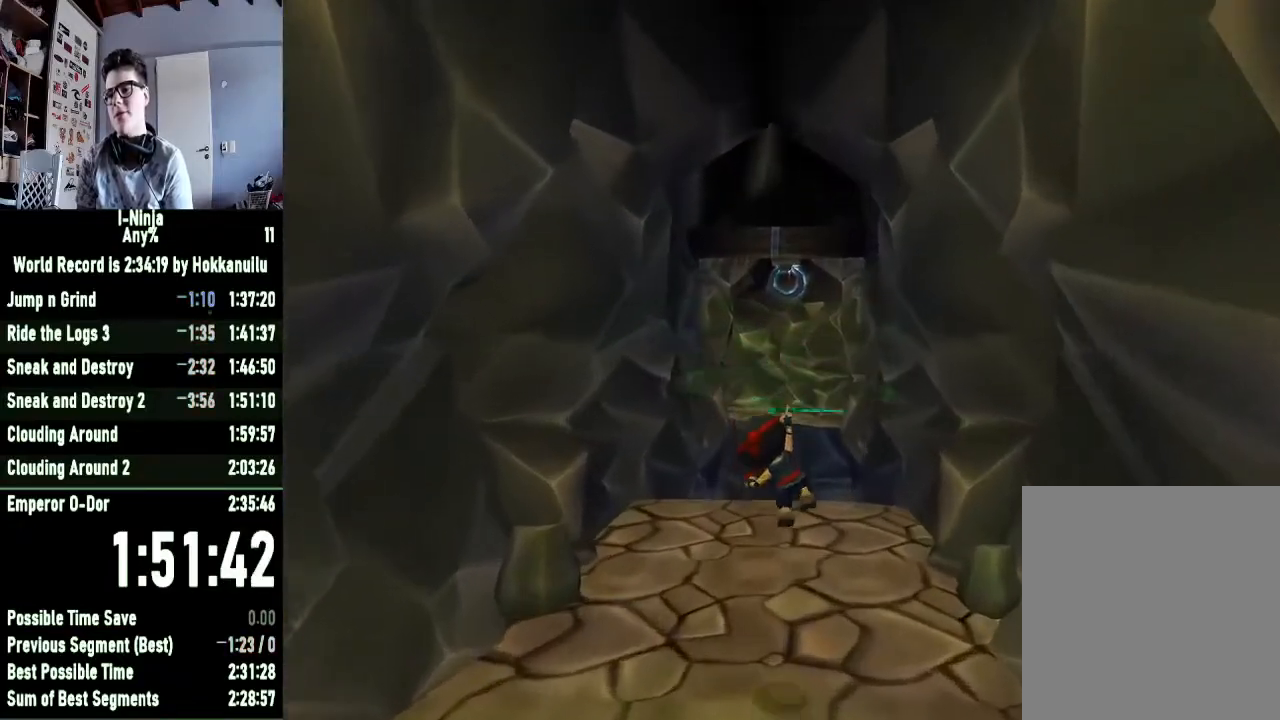
{"buttons": ["B"], "left_stick": "center", "right_stick": "center", "button_events": []}
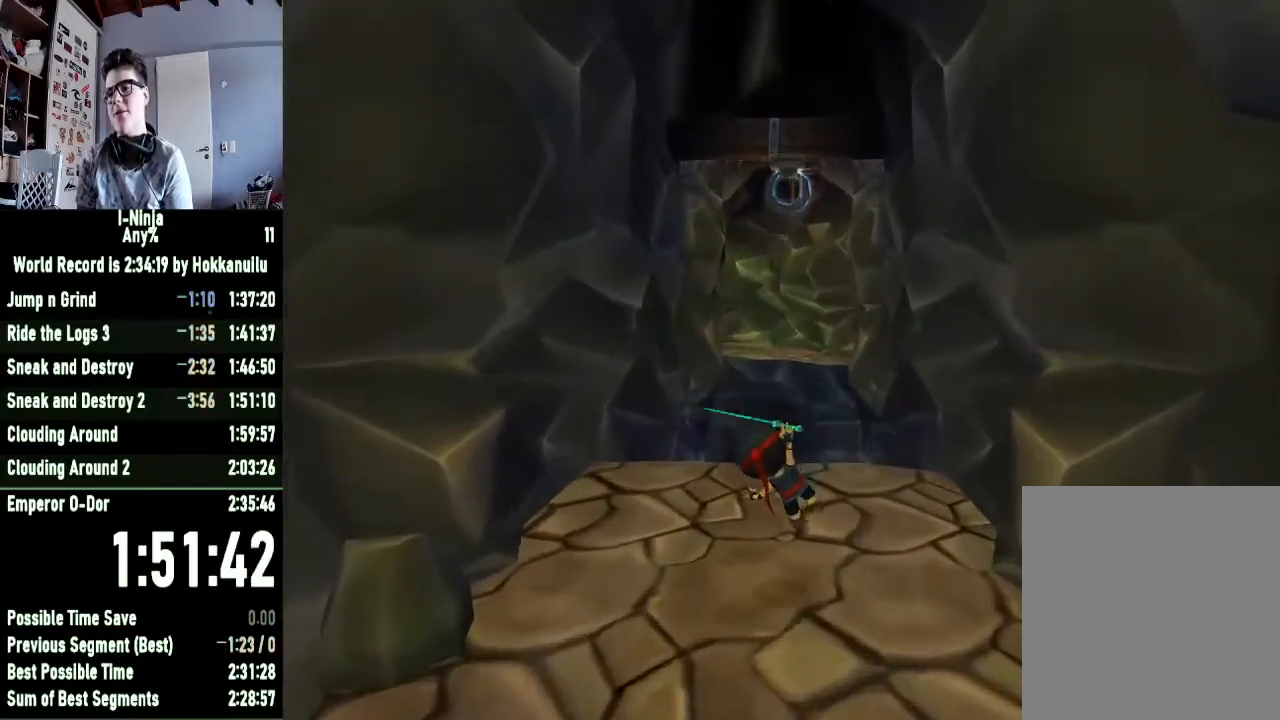
{"buttons": ["R1"], "left_stick": "center", "right_stick": "center", "button_events": [[267, "B", "up"], [500, "R1", "down"]]}
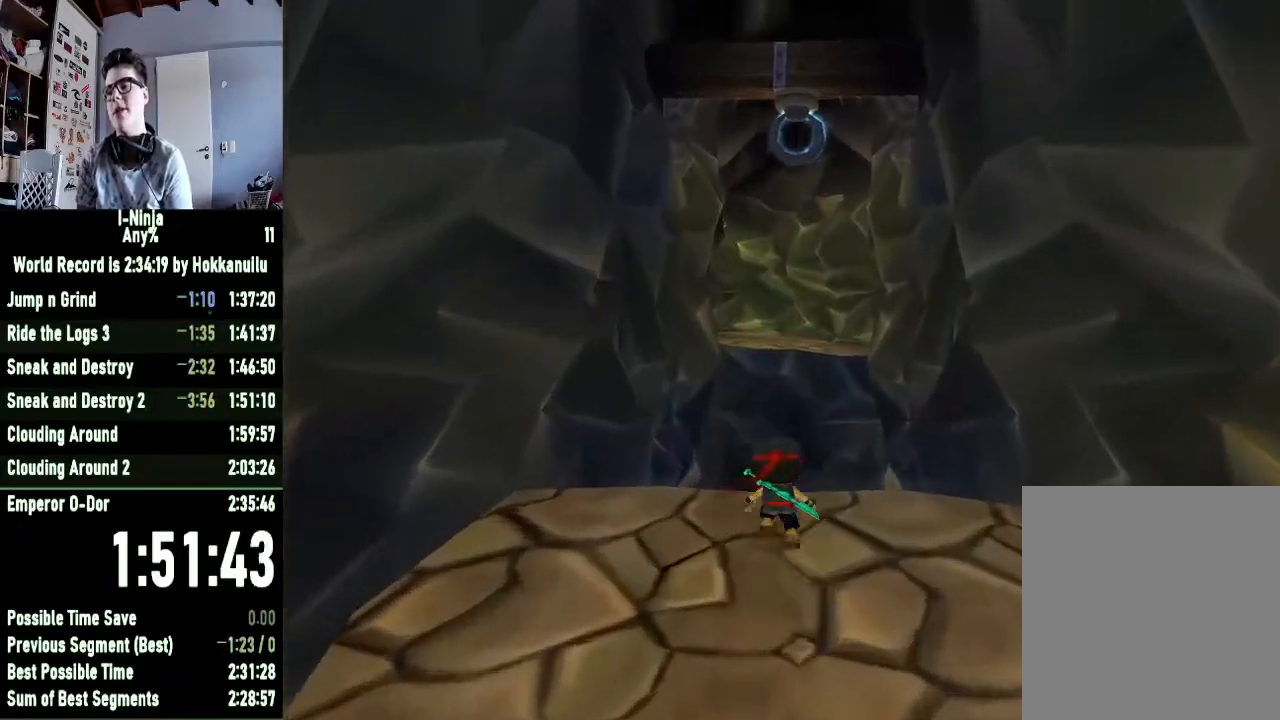
{"buttons": ["R1"], "left_stick": "center", "right_stick": "center", "button_events": []}